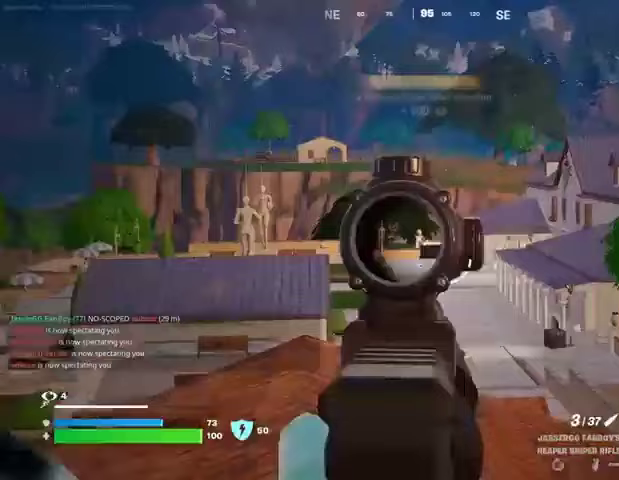
Gameplay with a controller (PlayStation layout); each line is a JSON object with the inputs held at the frame after it. "events" lists button and stick changes between this image and that frame as [ms after this image, input, new state], when the widget could be followed in between.
{"buttons": ["L2"], "left_stick": "up", "right_stick": "center", "events": [[67, "right_stick", "down"], [167, "right_stick", "center"], [333, "right_stick", "right"], [467, "left_stick", "up"], [467, "right_stick", "center"]]}
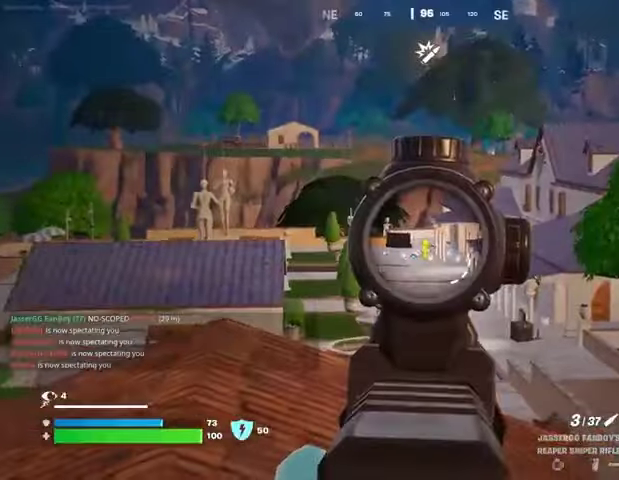
{"buttons": ["L3"], "left_stick": "up", "right_stick": "center", "events": [[233, "right_stick", "up-right"], [267, "left_stick", "up-left"], [300, "L1", "down"], [300, "R2", "down"], [300, "right_stick", "left"], [333, "L2", "up"], [367, "L1", "up"], [367, "right_stick", "down"], [400, "R2", "up"], [433, "L3", "down"], [467, "left_stick", "up"], [500, "right_stick", "center"]]}
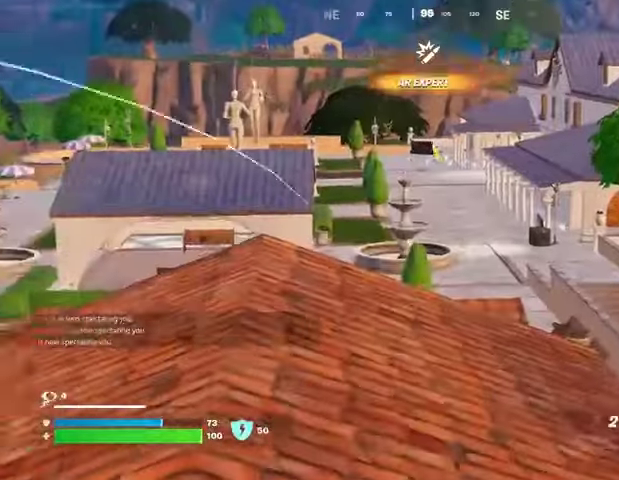
{"buttons": [], "left_stick": "up", "right_stick": "center", "events": [[100, "L3", "up"], [200, "CROSS", "down"], [267, "CROSS", "up"]]}
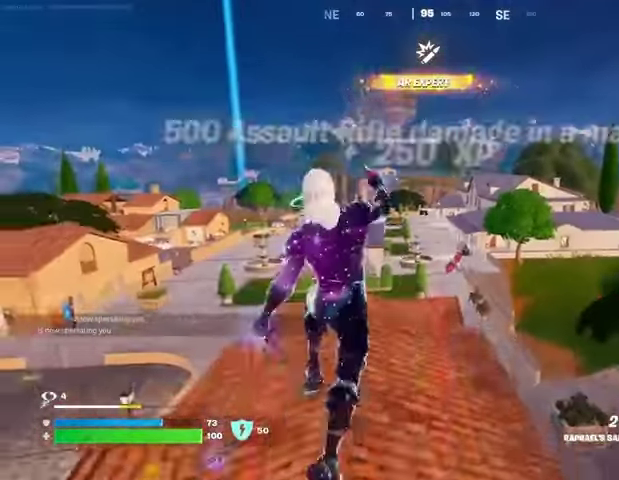
{"buttons": [], "left_stick": "up", "right_stick": "center", "events": [[233, "L1", "down"], [333, "L1", "up"]]}
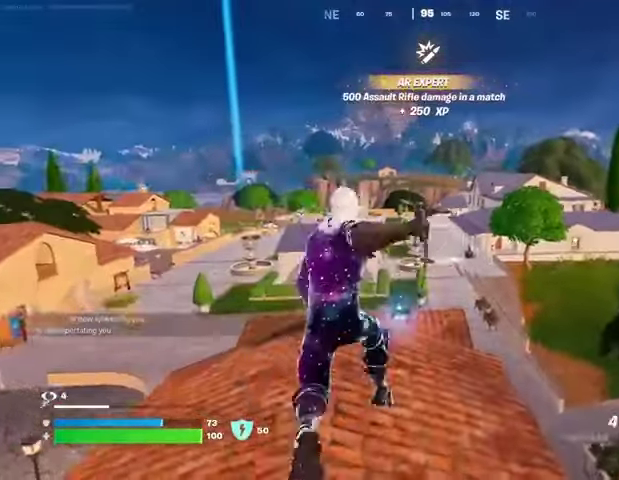
{"buttons": [], "left_stick": "up", "right_stick": "center", "events": [[133, "R1", "down"], [233, "R1", "up"]]}
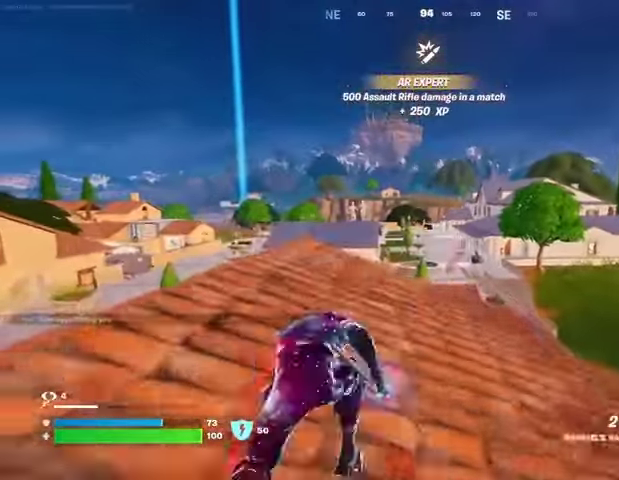
{"buttons": ["L2"], "left_stick": "up", "right_stick": "center", "events": [[67, "R1", "down"], [133, "R1", "up"], [333, "L2", "down"], [333, "right_stick", "up"], [400, "right_stick", "center"]]}
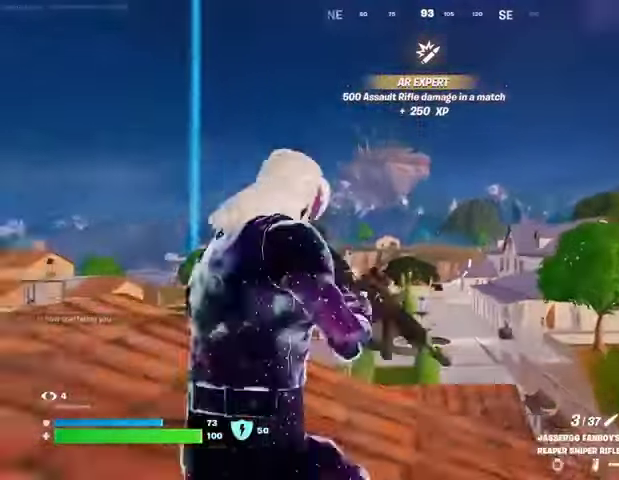
{"buttons": ["L2"], "left_stick": "up", "right_stick": "center", "events": [[67, "right_stick", "down"], [400, "right_stick", "center"]]}
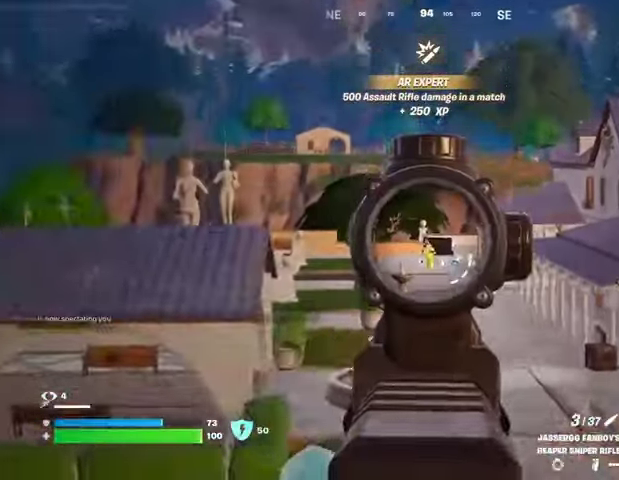
{"buttons": [], "left_stick": "up", "right_stick": "up", "events": [[100, "L1", "down"], [133, "R2", "down"], [167, "L1", "up"], [167, "L2", "up"], [167, "right_stick", "down-left"], [200, "R2", "up"], [300, "right_stick", "center"], [500, "right_stick", "up"]]}
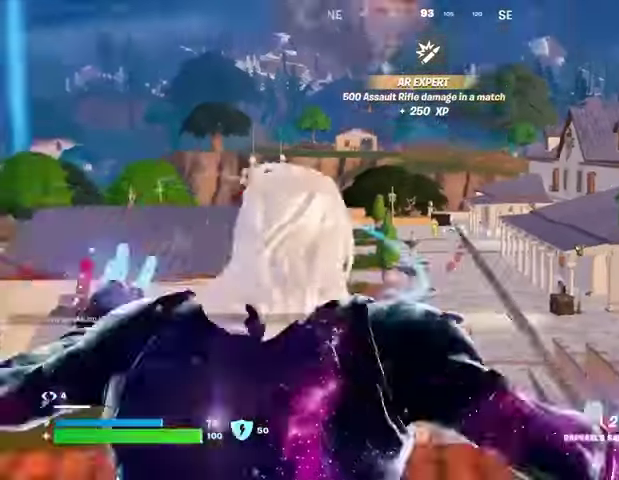
{"buttons": ["L2"], "left_stick": "down", "right_stick": "center", "events": [[67, "right_stick", "center"], [100, "R1", "down"], [167, "left_stick", "down"], [233, "R1", "up"], [500, "L2", "down"]]}
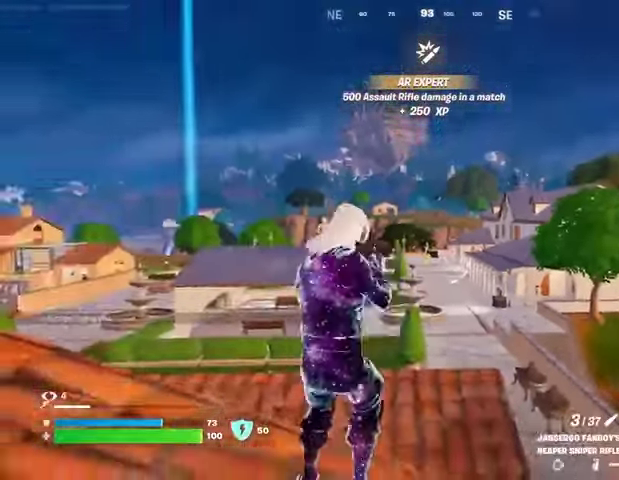
{"buttons": ["L2"], "left_stick": "down", "right_stick": "center", "events": [[233, "right_stick", "down"], [333, "right_stick", "center"]]}
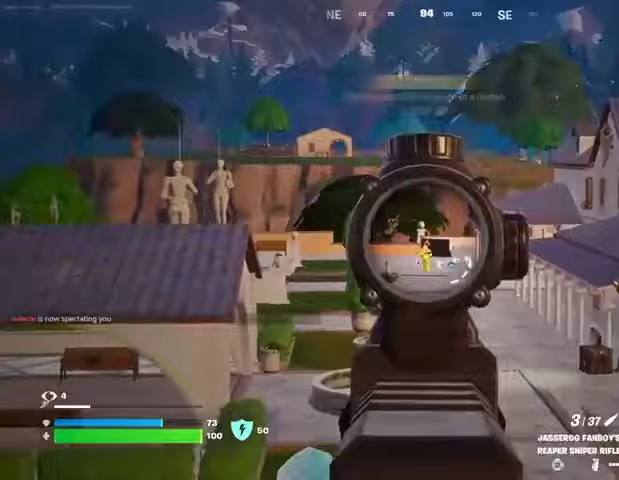
{"buttons": [], "left_stick": "up", "right_stick": "center", "events": [[33, "left_stick", "center"], [100, "right_stick", "down"], [133, "L2", "up"], [133, "L3", "down"], [133, "R2", "down"], [133, "left_stick", "up"], [167, "right_stick", "center"], [233, "L3", "up"], [233, "R2", "up"], [367, "CROSS", "down"], [433, "CROSS", "up"]]}
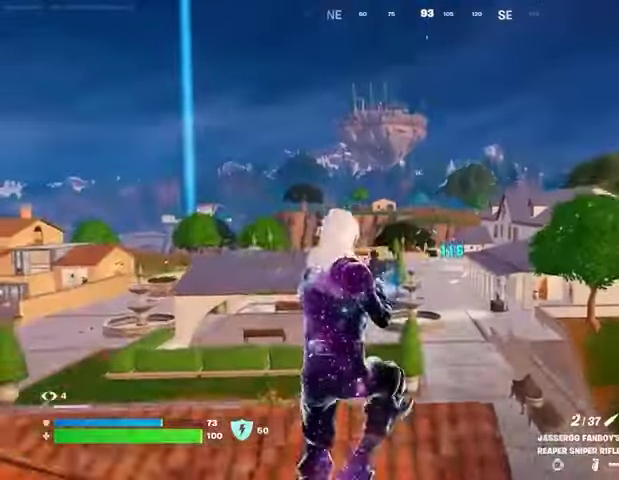
{"buttons": [], "left_stick": "up-right", "right_stick": "left", "events": [[433, "right_stick", "left"], [467, "left_stick", "up-right"]]}
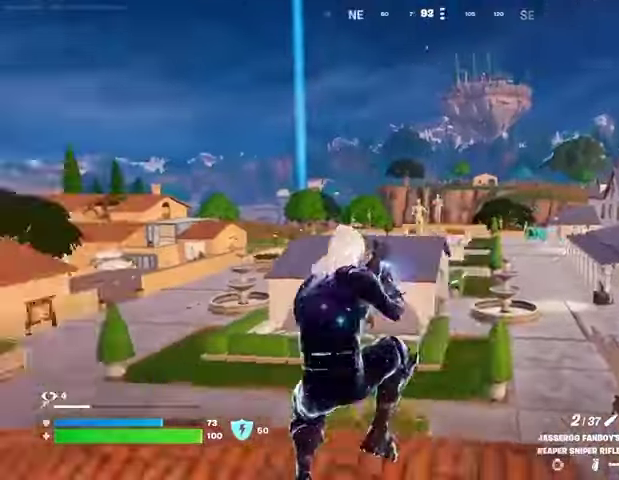
{"buttons": [], "left_stick": "up", "right_stick": "center", "events": [[233, "right_stick", "up-right"], [300, "right_stick", "right"], [433, "left_stick", "up"], [467, "right_stick", "center"]]}
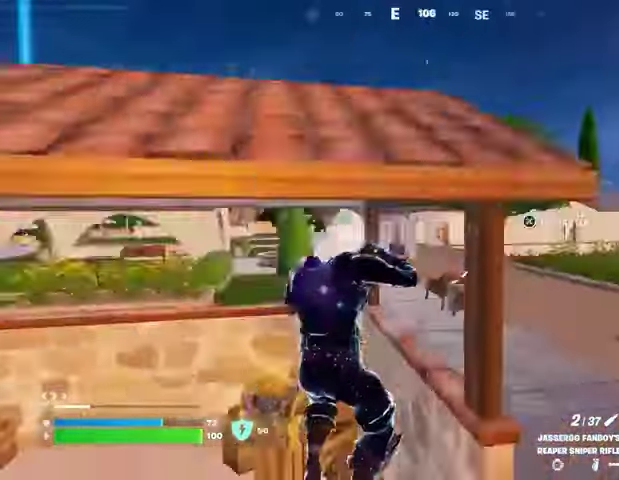
{"buttons": [], "left_stick": "down", "right_stick": "center", "events": [[100, "left_stick", "up-right"], [267, "right_stick", "left"], [367, "left_stick", "left"], [367, "right_stick", "center"], [433, "left_stick", "down"]]}
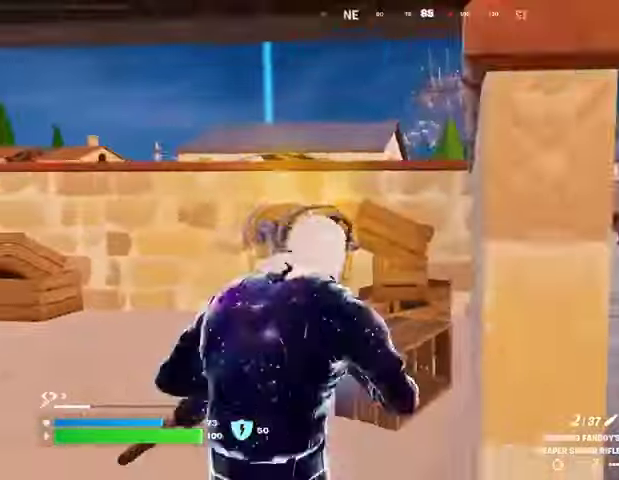
{"buttons": ["L2"], "left_stick": "right", "right_stick": "center", "events": [[200, "left_stick", "down-right"], [300, "left_stick", "right"], [300, "right_stick", "right"], [367, "L2", "down"], [367, "right_stick", "center"]]}
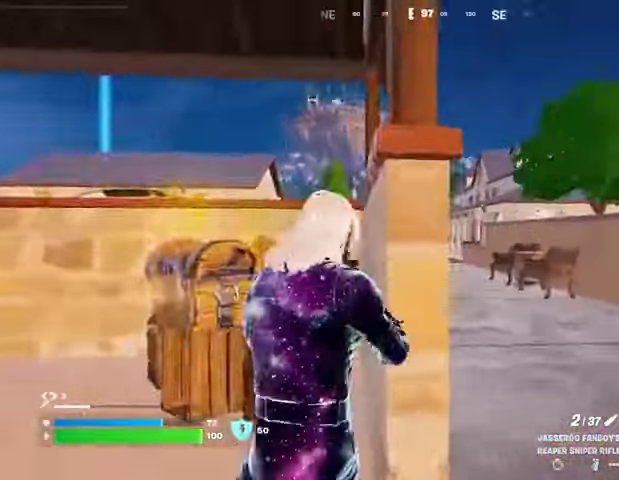
{"buttons": ["L2"], "left_stick": "up-right", "right_stick": "left", "events": [[167, "right_stick", "left"], [300, "right_stick", "center"], [433, "left_stick", "up-right"], [433, "right_stick", "left"]]}
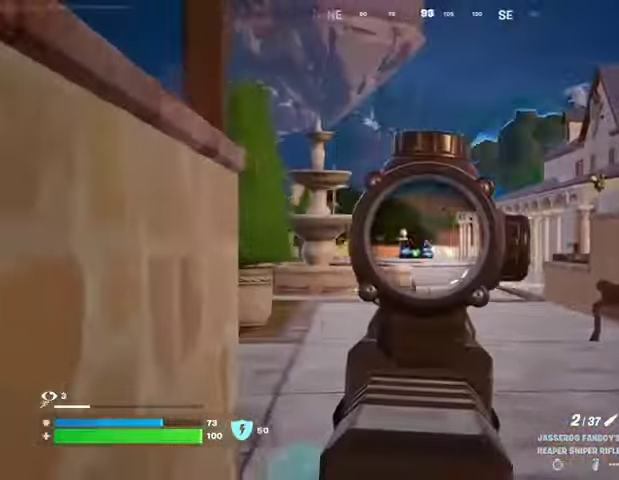
{"buttons": ["L2"], "left_stick": "up-right", "right_stick": "up", "events": [[133, "right_stick", "center"], [233, "right_stick", "left"], [400, "right_stick", "center"], [500, "right_stick", "up"]]}
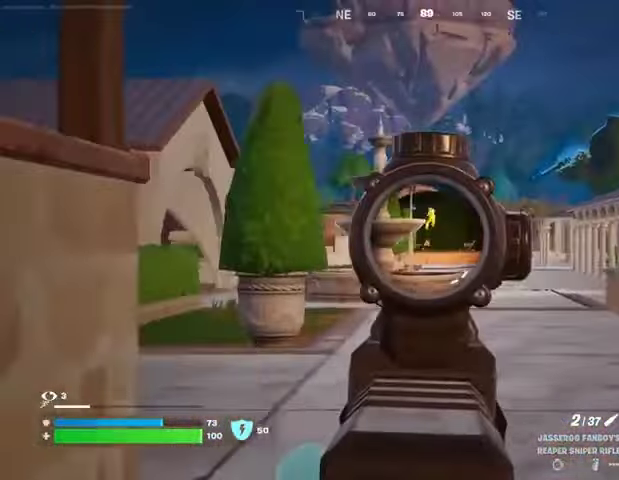
{"buttons": [], "left_stick": "up", "right_stick": "center", "events": [[167, "R2", "down"], [200, "L2", "up"], [200, "L3", "down"], [233, "right_stick", "down"], [267, "L3", "up"], [267, "R2", "up"], [267, "left_stick", "up"], [300, "L1", "down"], [400, "L1", "up"], [467, "right_stick", "center"]]}
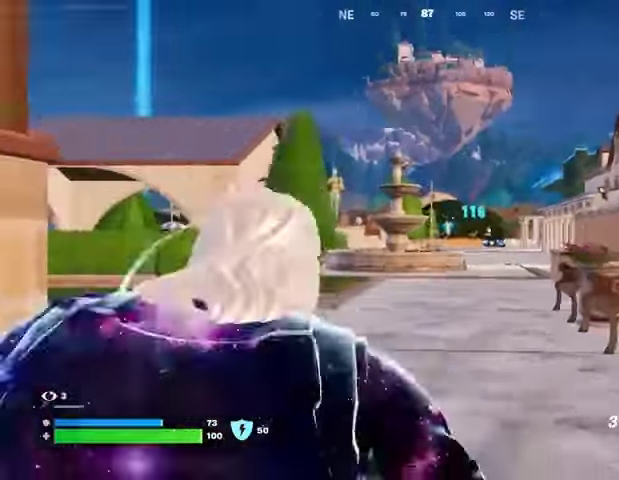
{"buttons": [], "left_stick": "up", "right_stick": "up", "events": [[300, "CROSS", "down"], [367, "CROSS", "up"], [367, "L2", "down"], [467, "L2", "up"], [467, "right_stick", "up"]]}
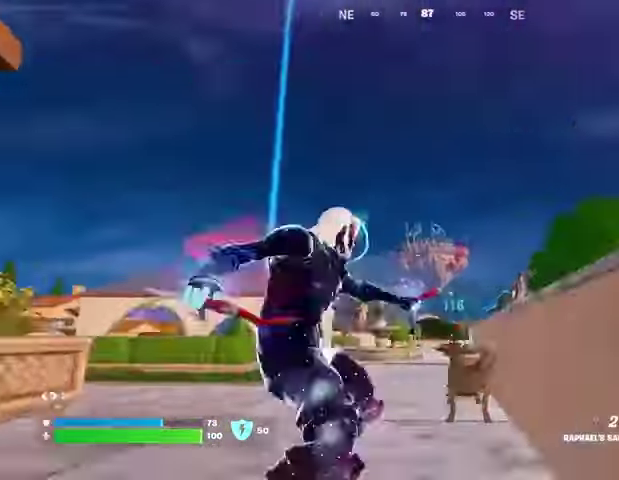
{"buttons": [], "left_stick": "up", "right_stick": "down", "events": [[67, "right_stick", "center"], [500, "right_stick", "down"]]}
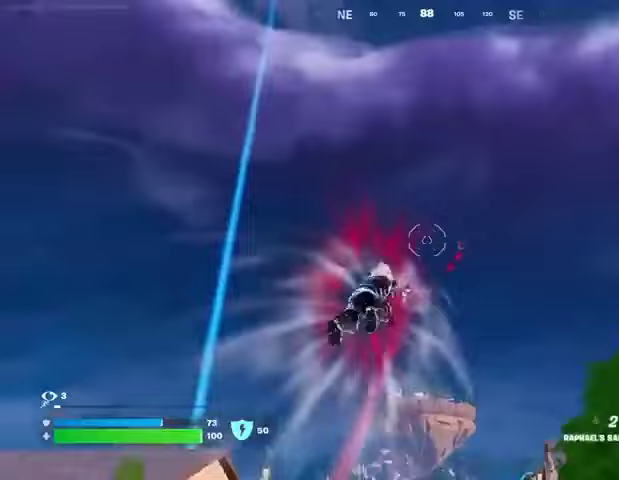
{"buttons": [], "left_stick": "up", "right_stick": "center", "events": [[267, "right_stick", "center"]]}
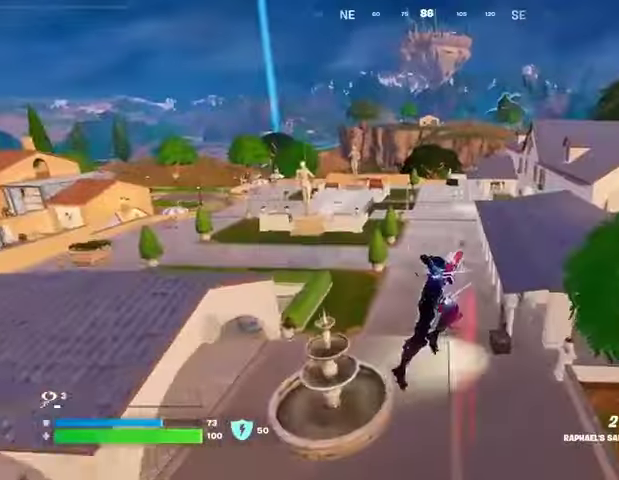
{"buttons": [], "left_stick": "up", "right_stick": "center", "events": [[233, "L1", "down"], [300, "L1", "up"], [333, "R3", "down"], [433, "R3", "up"]]}
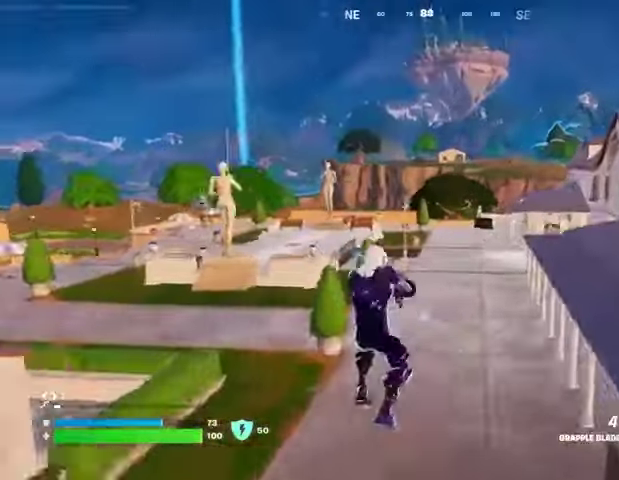
{"buttons": ["L1"], "left_stick": "up", "right_stick": "center", "events": [[433, "L1", "down"]]}
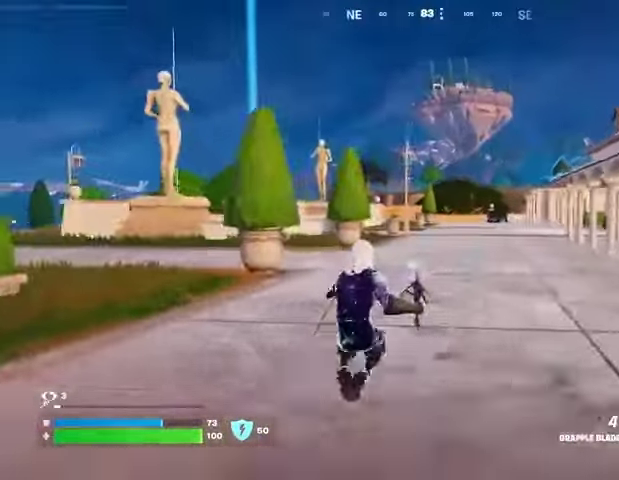
{"buttons": [], "left_stick": "up", "right_stick": "center", "events": [[33, "L1", "up"], [100, "L1", "down"], [167, "L1", "up"], [200, "left_stick", "up-right"], [267, "CROSS", "down"], [300, "CROSS", "up"], [433, "left_stick", "up"]]}
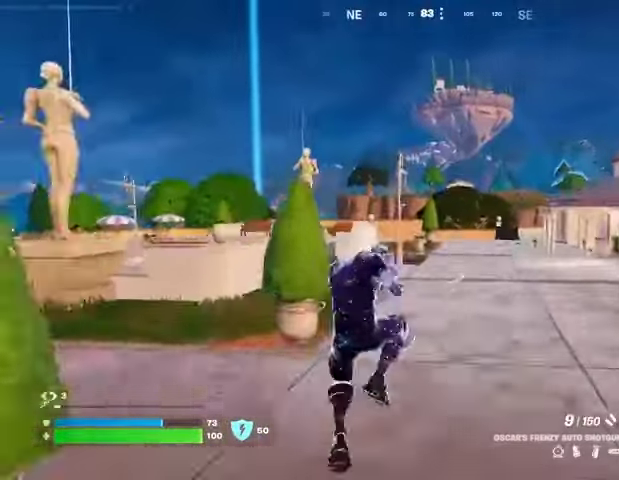
{"buttons": [], "left_stick": "up-right", "right_stick": "right", "events": [[67, "SQUARE", "down"], [100, "SQUARE", "up"], [300, "R3", "down"], [367, "R3", "up"], [500, "left_stick", "up-right"], [500, "right_stick", "right"]]}
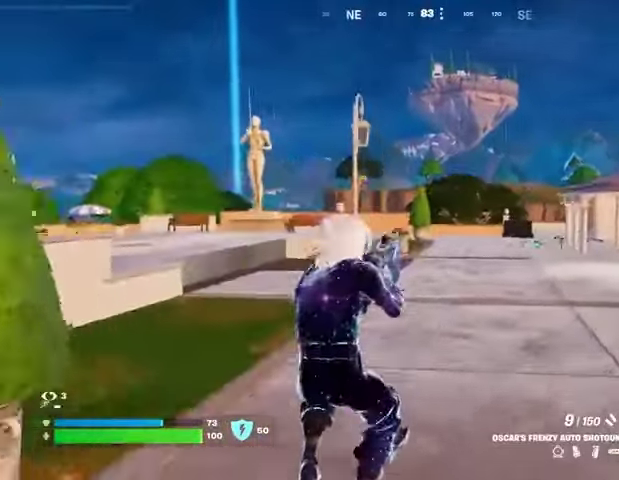
{"buttons": ["CROSS"], "left_stick": "up", "right_stick": "right", "events": [[100, "right_stick", "center"], [133, "left_stick", "up"], [400, "right_stick", "right"], [467, "CROSS", "down"]]}
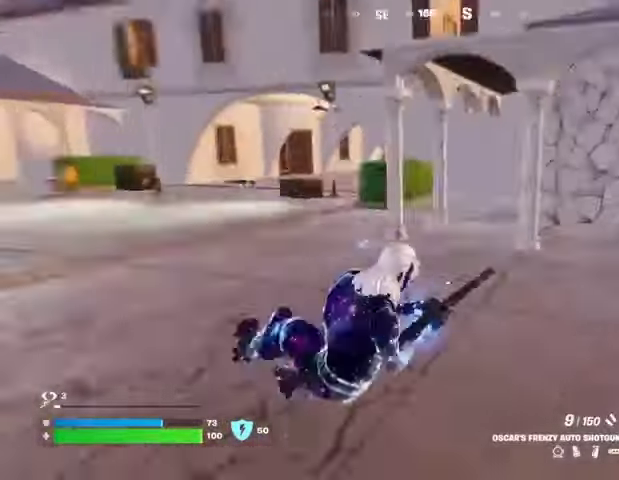
{"buttons": ["R3"], "left_stick": "up-left", "right_stick": "center", "events": [[33, "CROSS", "up"], [67, "left_stick", "up-left"], [67, "right_stick", "center"], [467, "R3", "down"]]}
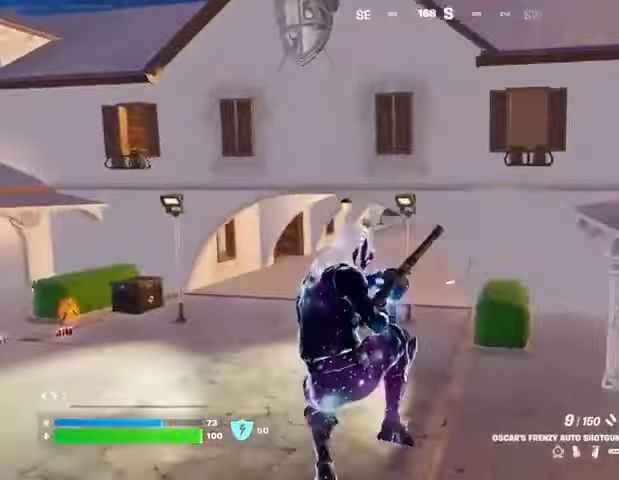
{"buttons": [], "left_stick": "up", "right_stick": "center", "events": [[67, "R3", "up"], [267, "right_stick", "left"], [300, "left_stick", "up"], [467, "right_stick", "center"]]}
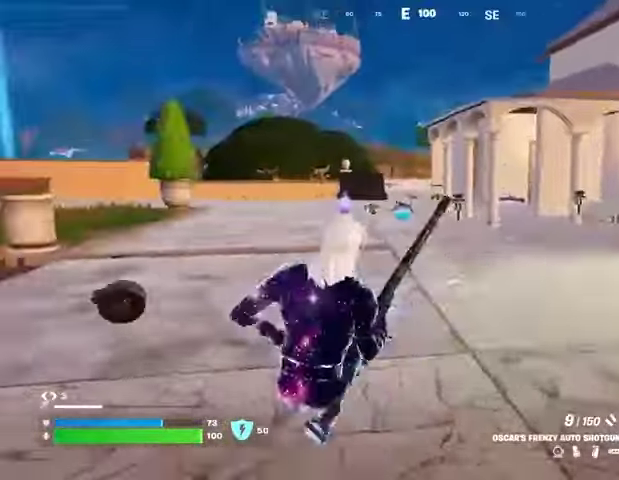
{"buttons": [], "left_stick": "up", "right_stick": "center", "events": [[67, "CROSS", "down"], [133, "CROSS", "up"]]}
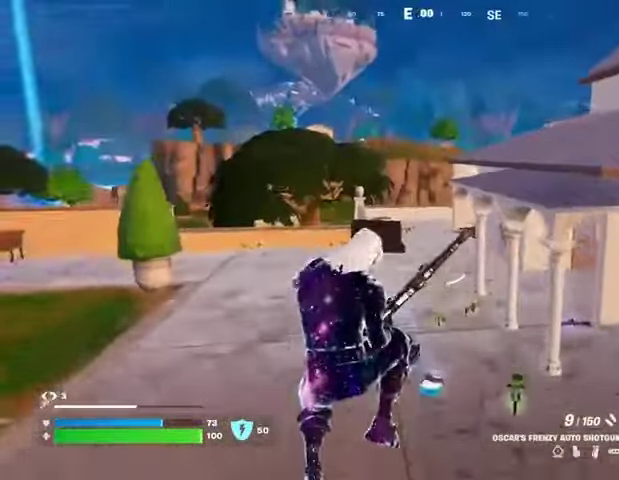
{"buttons": [], "left_stick": "up", "right_stick": "left", "events": [[67, "right_stick", "right"], [100, "R3", "down"], [200, "R3", "up"], [300, "right_stick", "center"], [467, "right_stick", "left"]]}